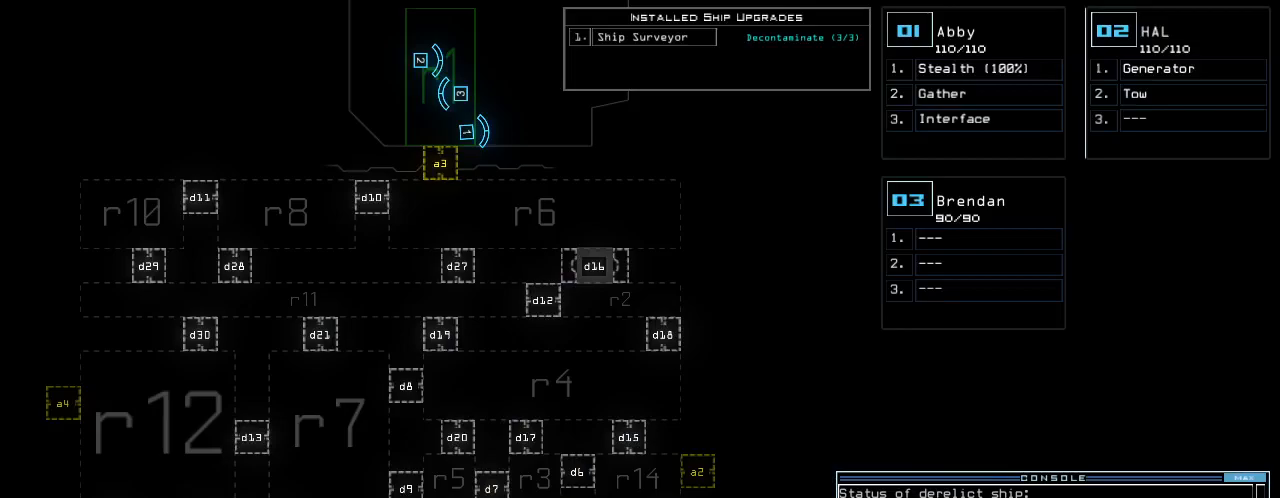
Gameplay with keyboard; each line is a JSON object with the keys held at the frame after it. "events" lists presses ("down") and releases ("up") of ".", "0", "1", "2", "3", "4", "5", "6", "7", "8", "9", "a", "b", "backspace", "c", "caps_lock", "comma", "ctrl_l", "ctrl_r", "d", "down", "e", "equals", "escape", "f", "f7", "g", "h", "i", "j", "k", "l", "left", "m", "minus", "n", "o", "p", "q", "quote", "r", "return", "right", "s", "semicolon", "shift_l", "shift_r", "space", "t", "tab", "tilde", "u", "up", "v", "w", "x", "y" and "z" between this image and that frame as [ms after this image, input, new state], when the widget could be followed in between. No other keys are recorded. Mouse input is not recorded.
{"keys": [], "events": []}
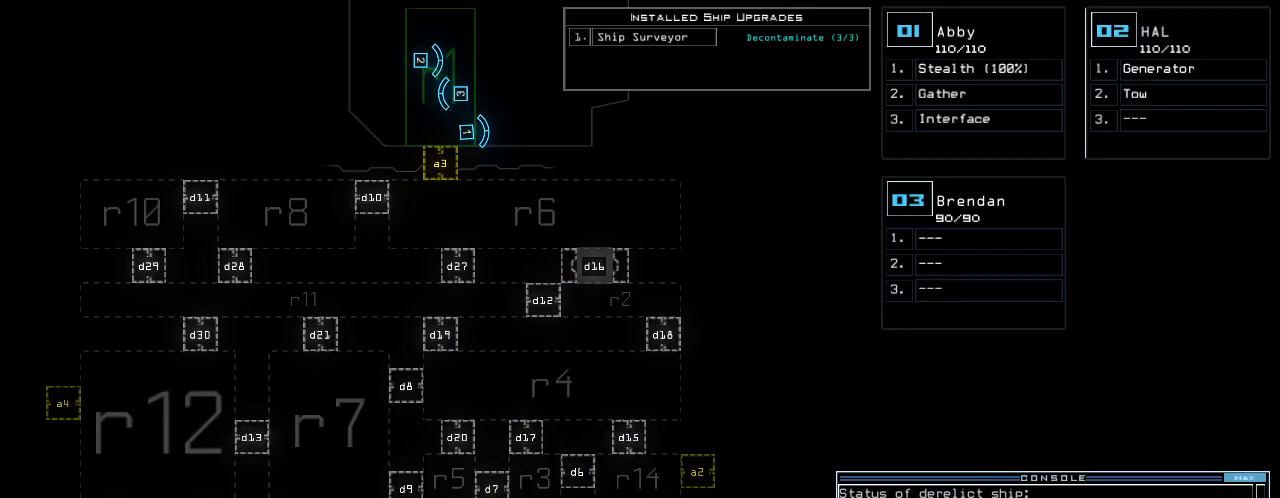
{"keys": ["down", "right"], "events": [[300, "1", "down"], [320, "down", "down"], [320, "right", "down"], [380, "1", "up"]]}
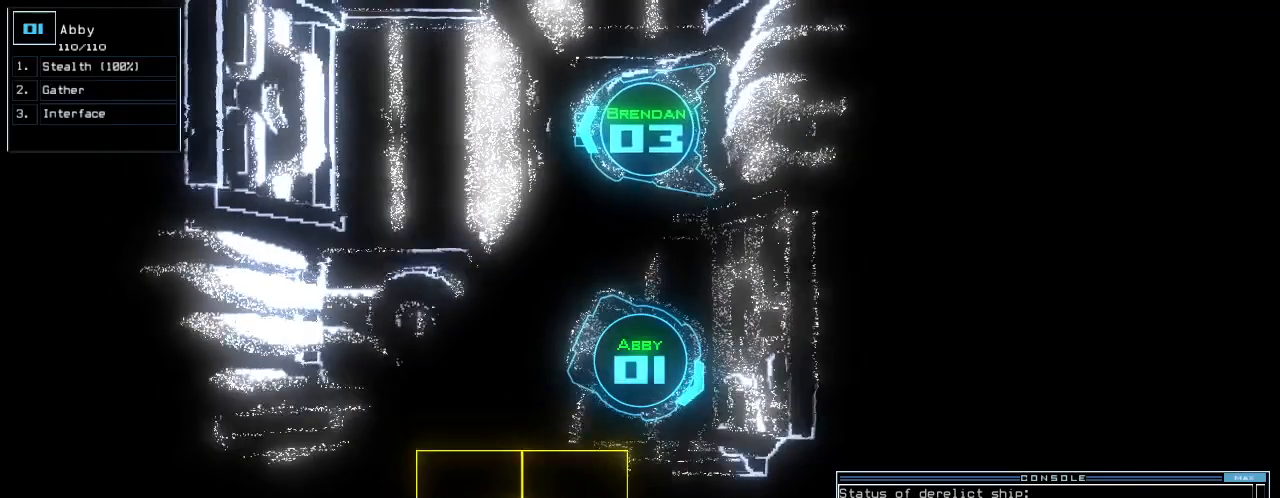
{"keys": ["down", "right"], "events": [[80, "right", "up"], [400, "right", "down"]]}
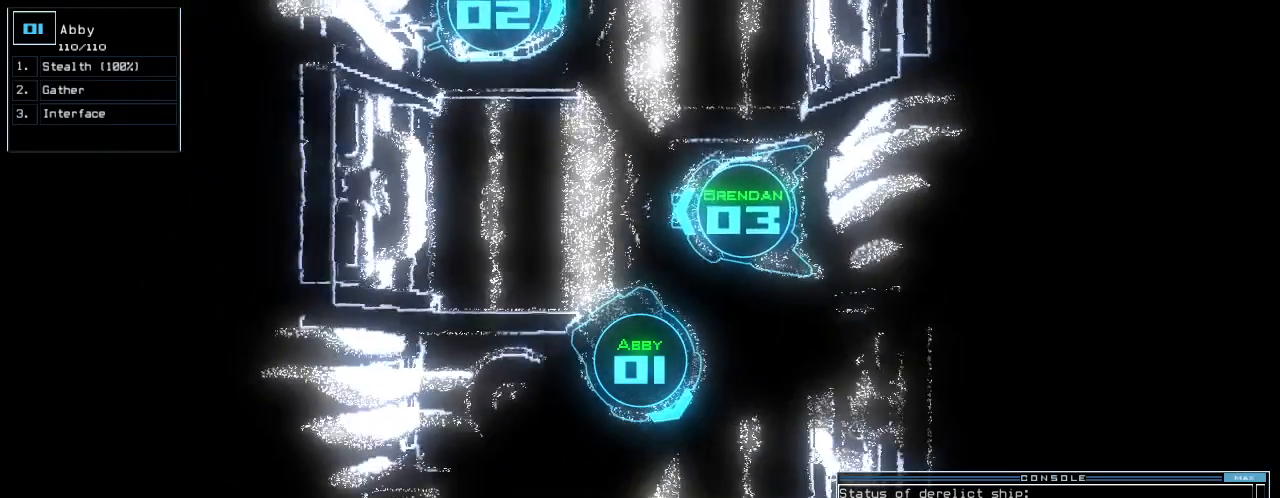
{"keys": ["d"], "events": [[140, "right", "up"], [160, "space", "down"], [180, "down", "up"], [240, "space", "up"], [380, "d", "down"], [420, "d", "up"], [480, "d", "down"]]}
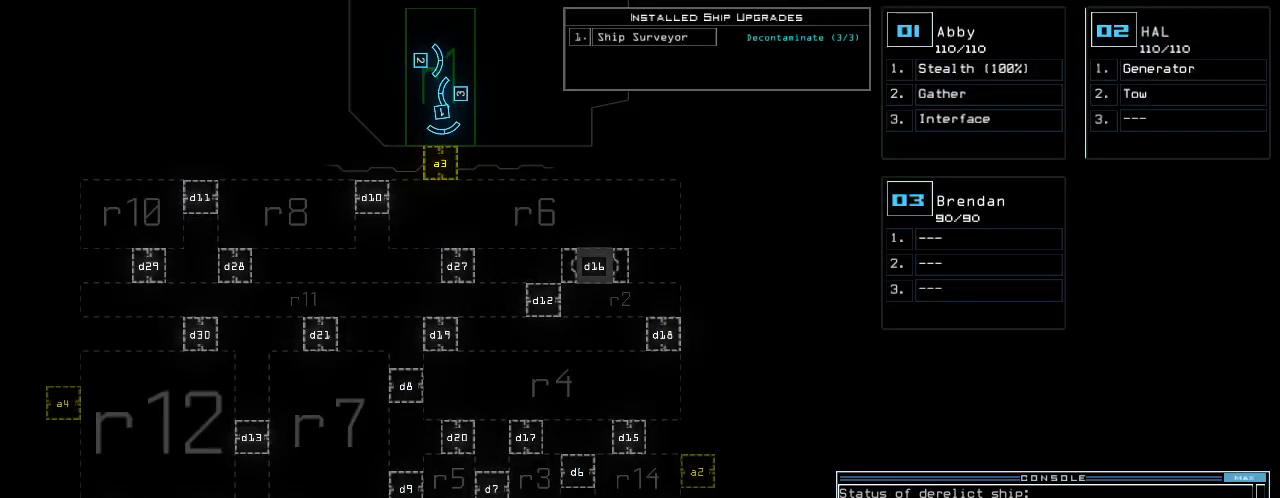
{"keys": [], "events": [[60, "d", "up"], [60, "space", "down"], [100, "a", "down"], [180, "space", "up"], [220, "a", "up"]]}
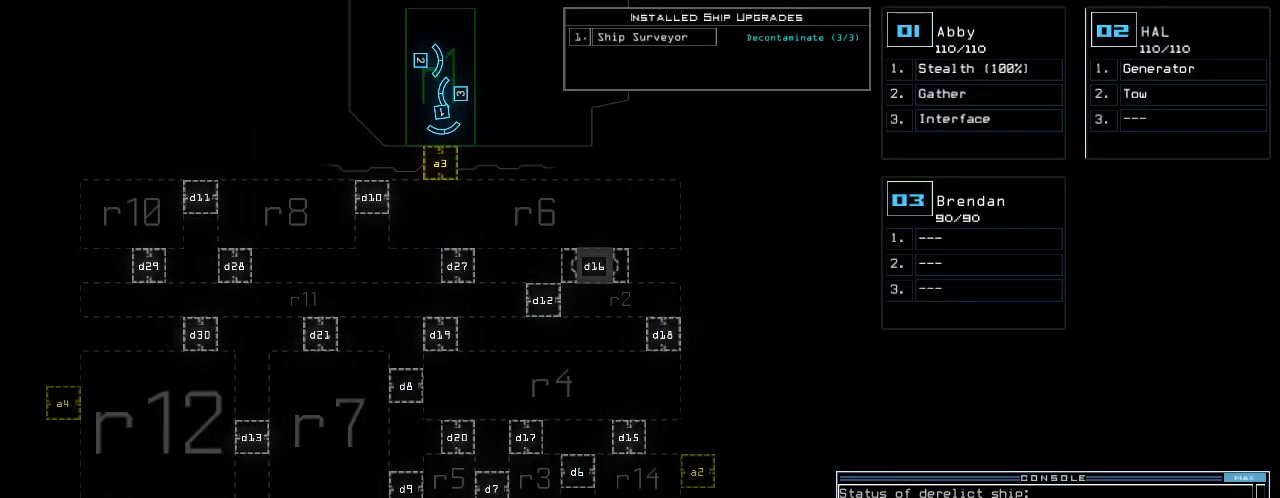
{"keys": [], "events": []}
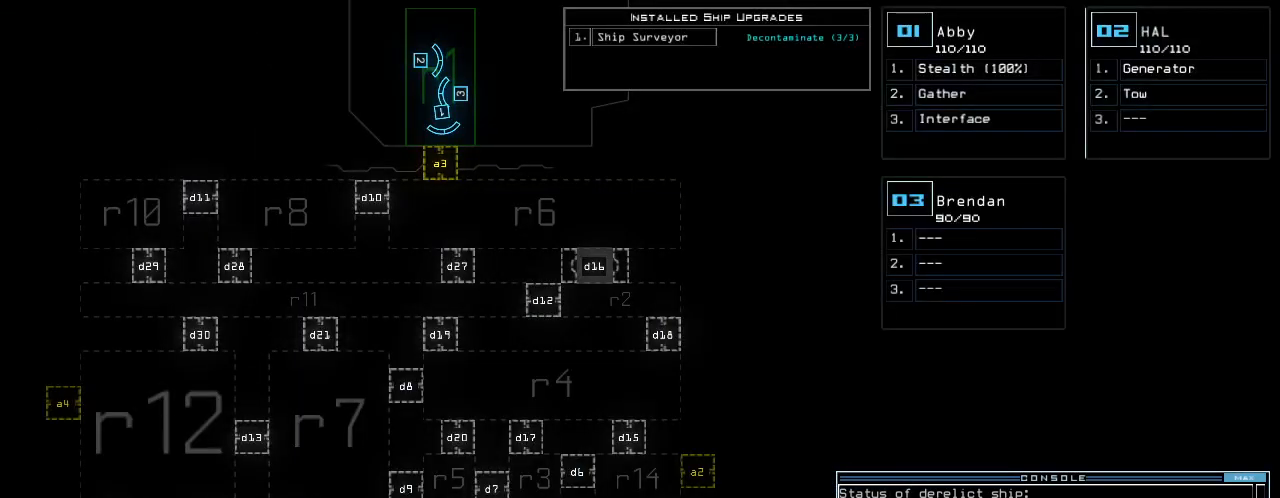
{"keys": [], "events": [[340, "1", "down"], [360, "return", "down"], [420, "1", "up"], [420, "return", "up"]]}
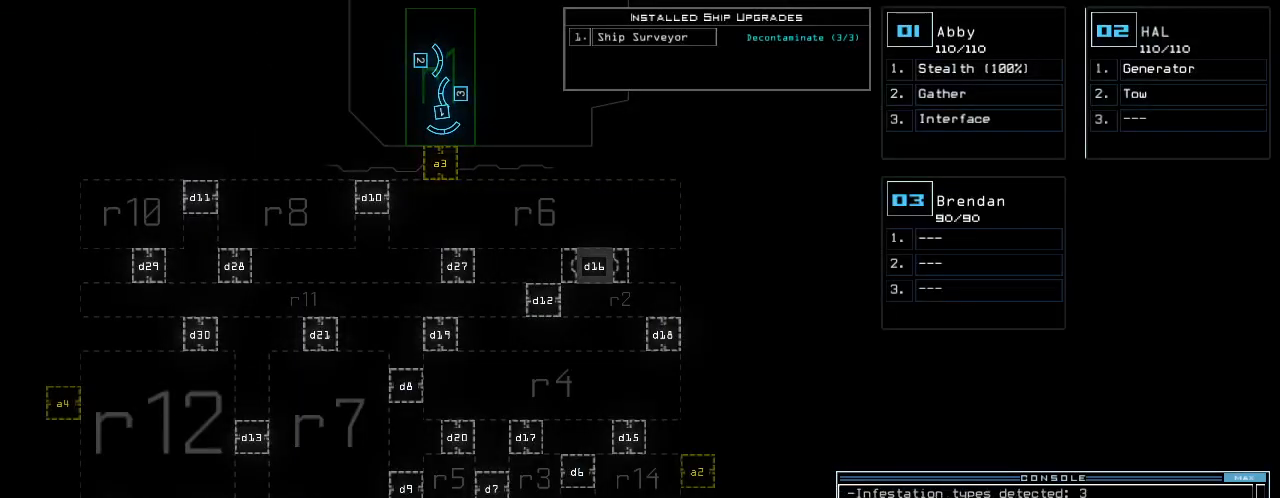
{"keys": [], "events": []}
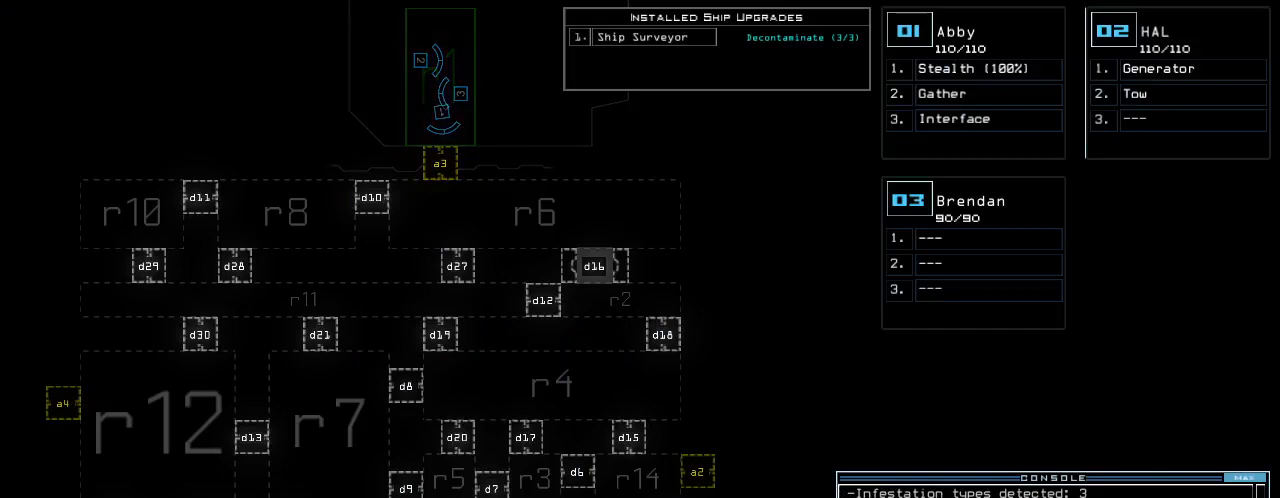
{"keys": [], "events": []}
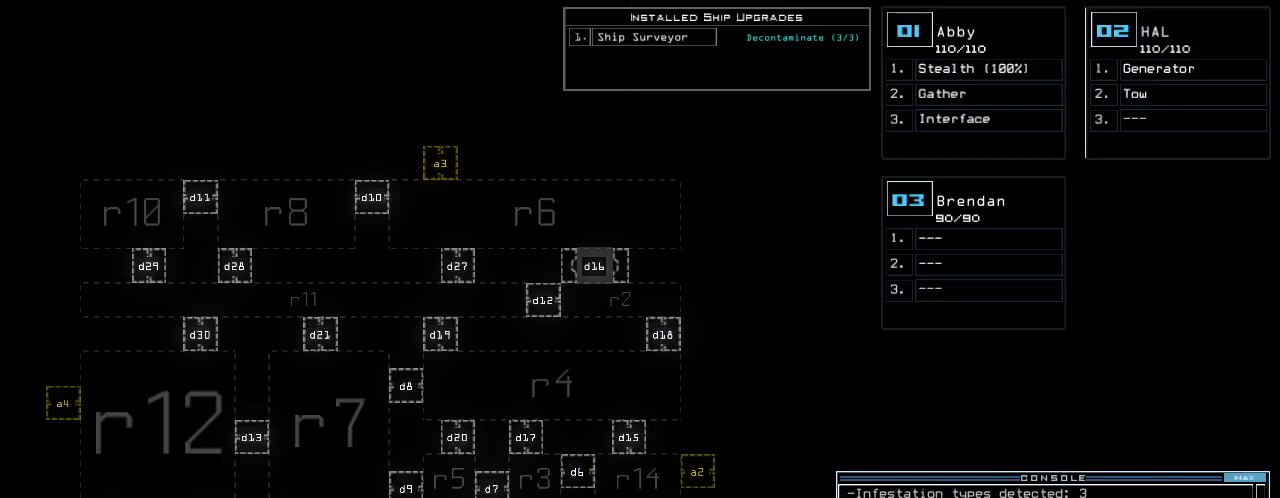
{"keys": [], "events": []}
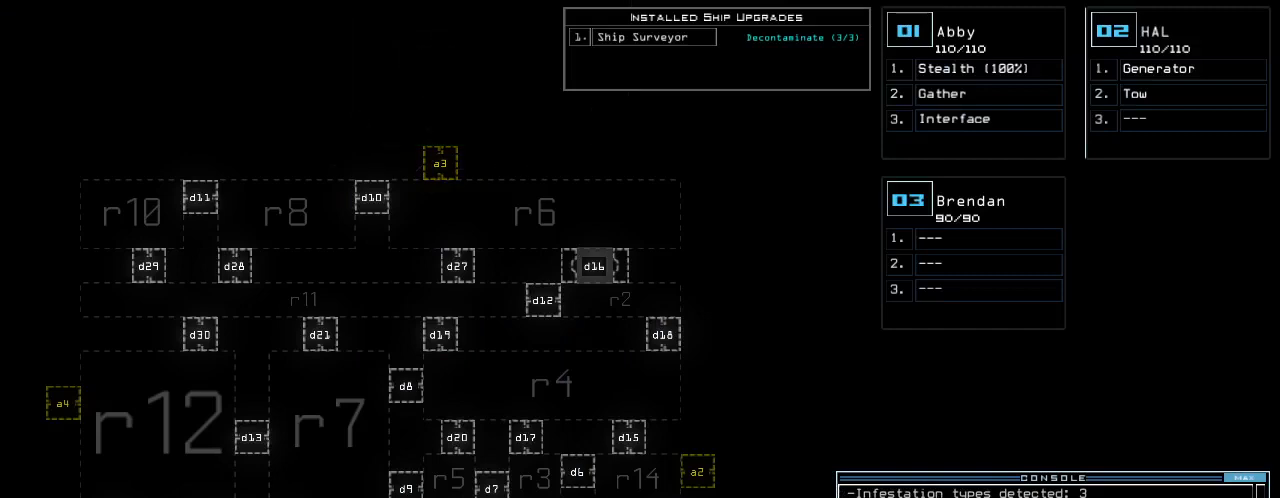
{"keys": [], "events": []}
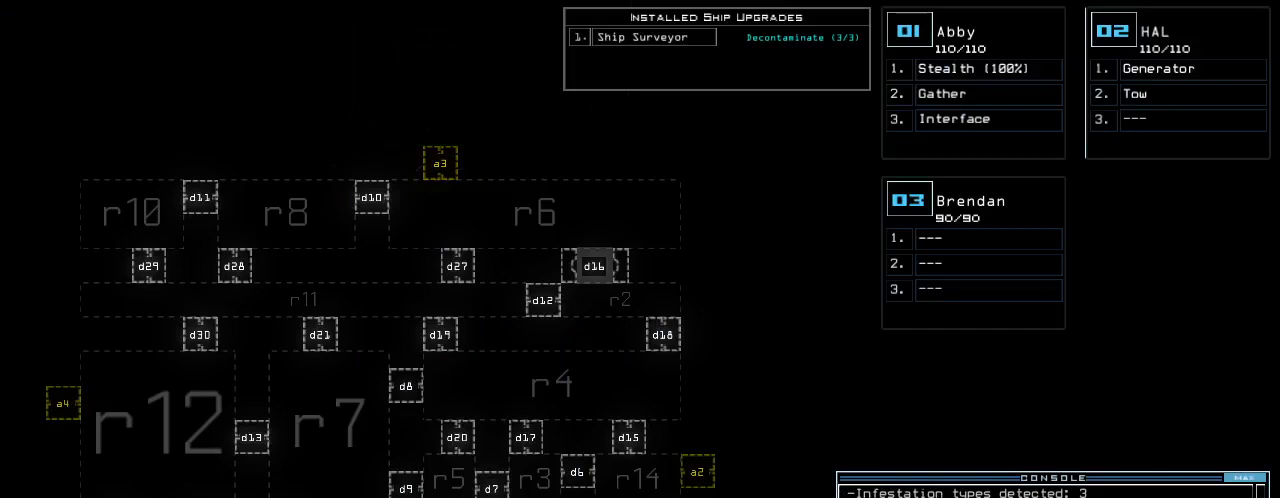
{"keys": [], "events": []}
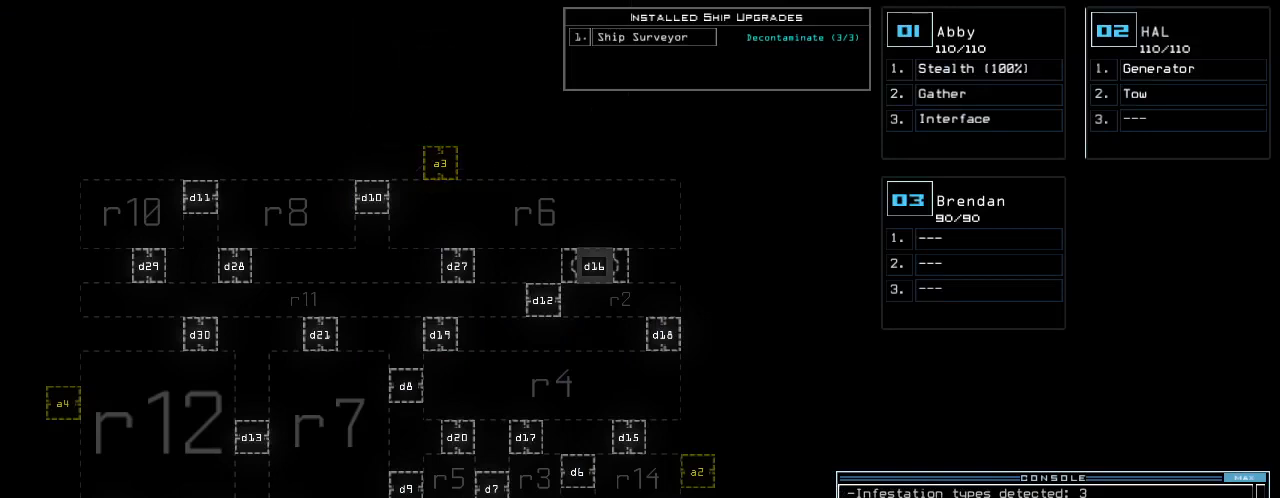
{"keys": [], "events": []}
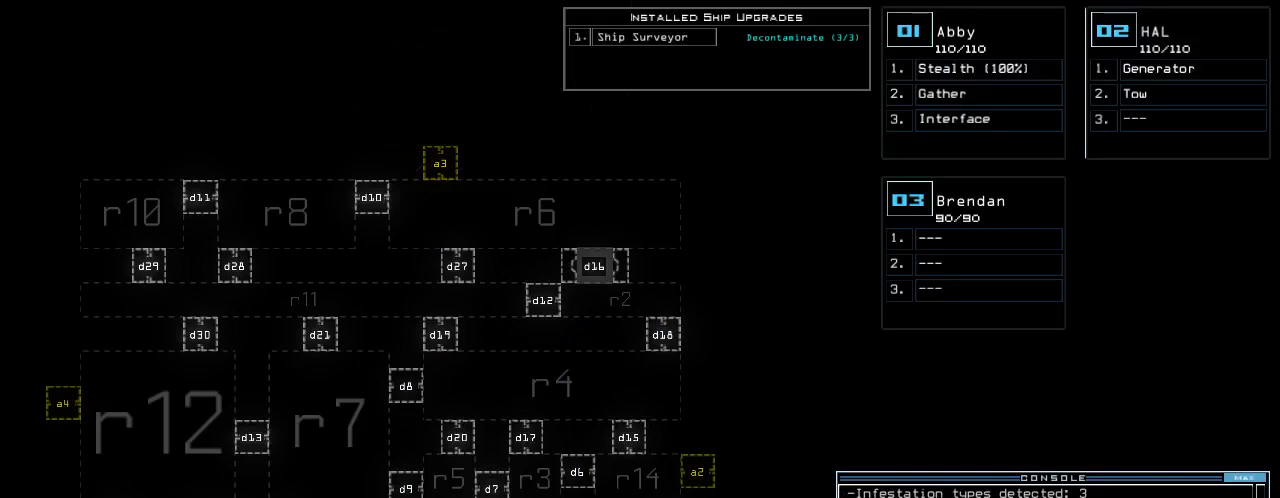
{"keys": [], "events": []}
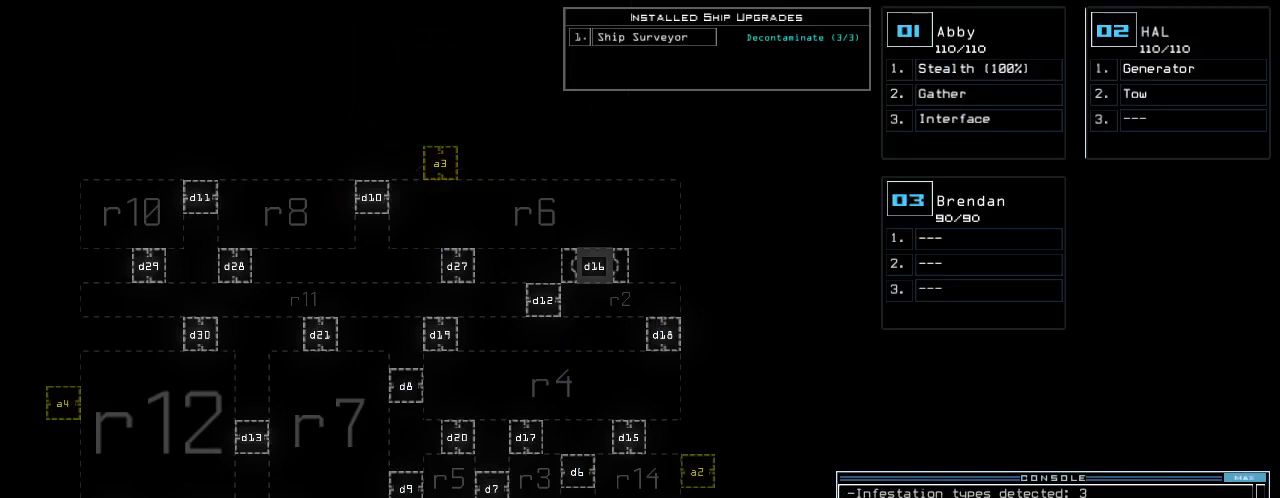
{"keys": [], "events": []}
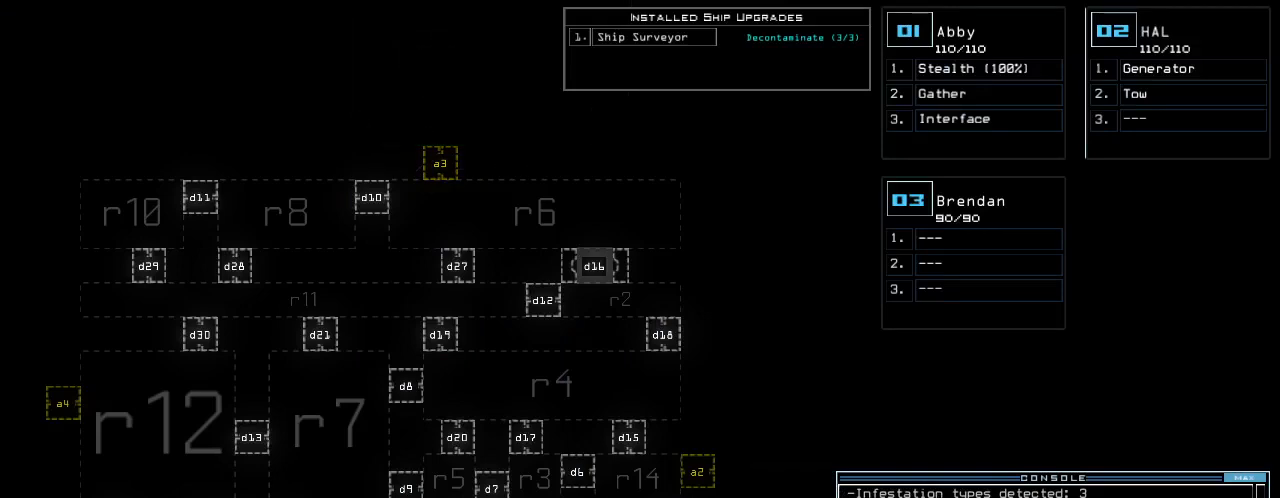
{"keys": [], "events": []}
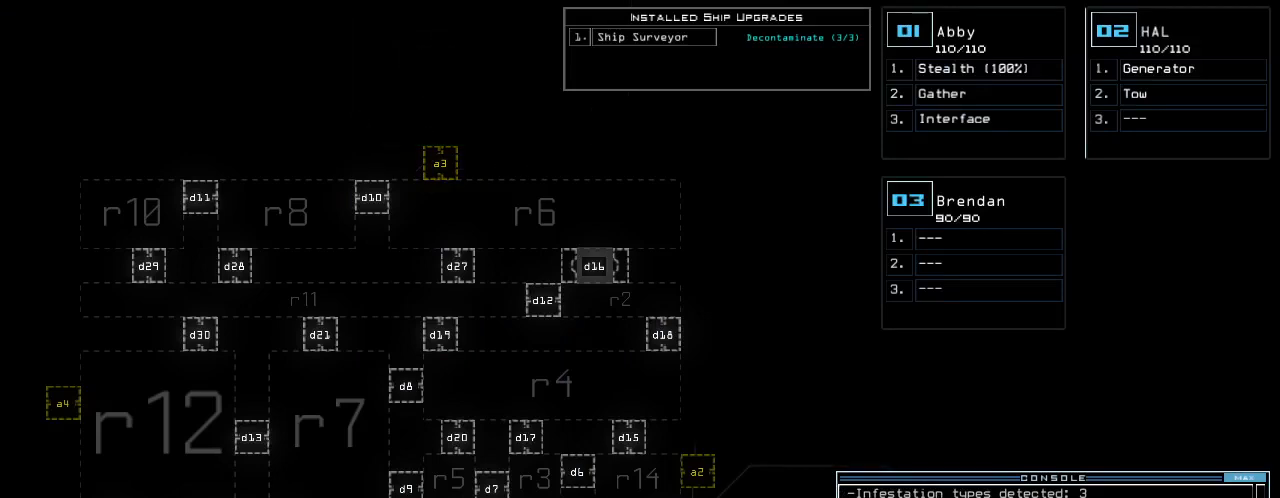
{"keys": [], "events": []}
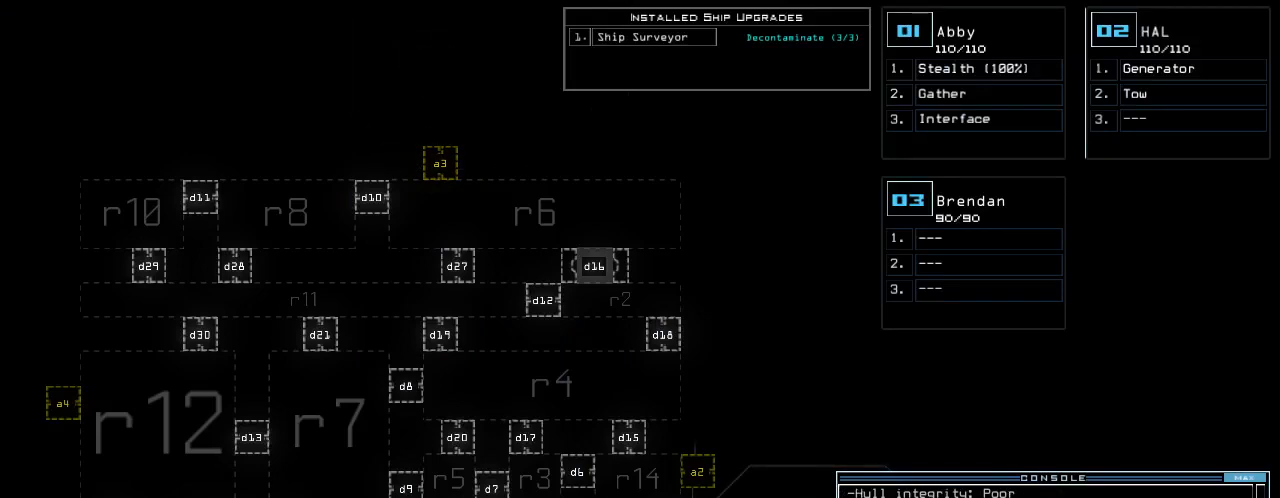
{"keys": ["1"], "events": [[500, "1", "down"]]}
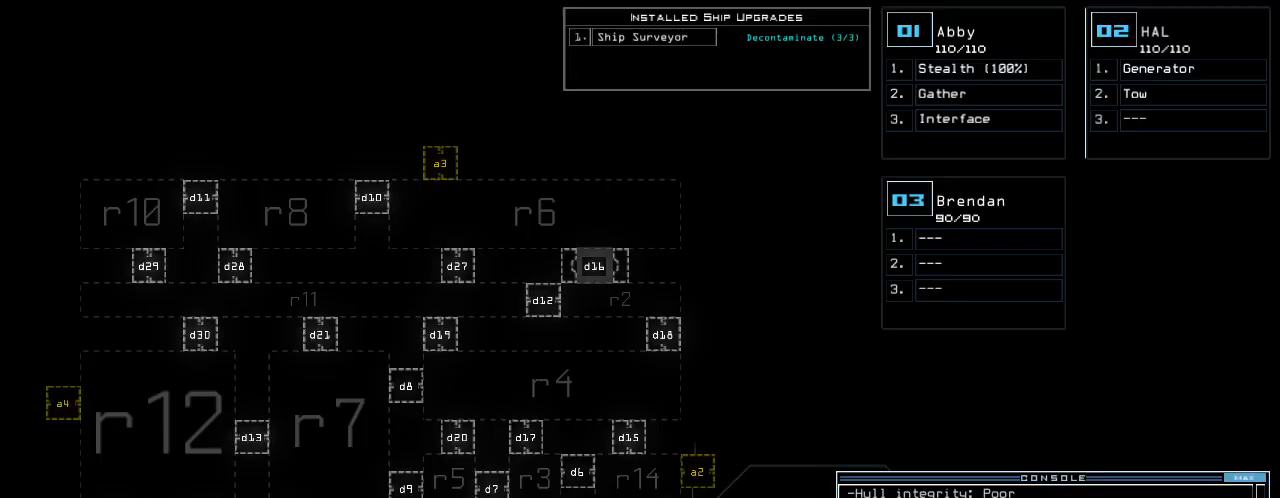
{"keys": ["right"]}
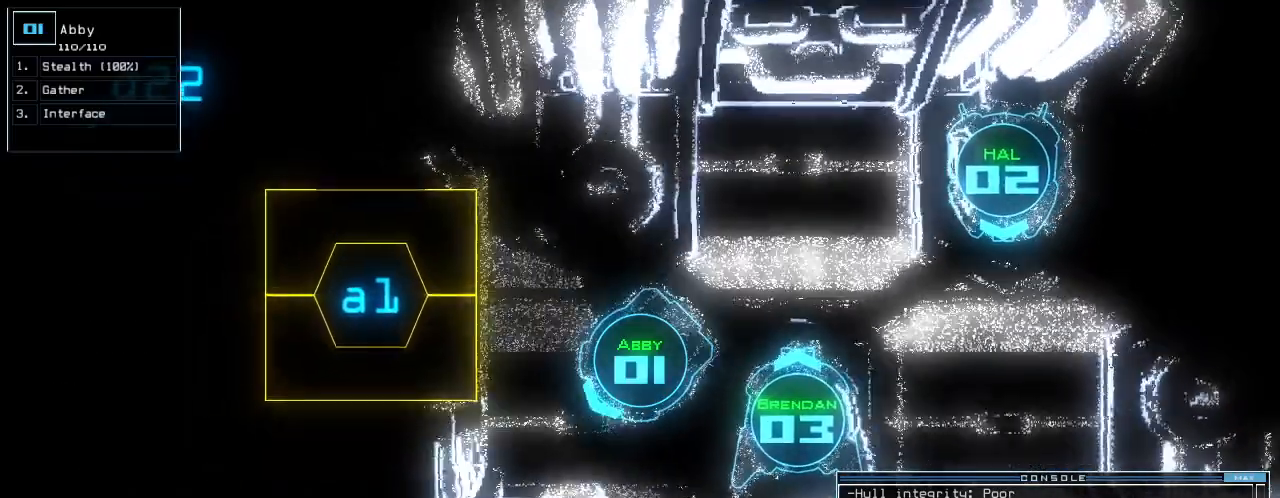
{"keys": [], "events": [[320, "right", "up"]]}